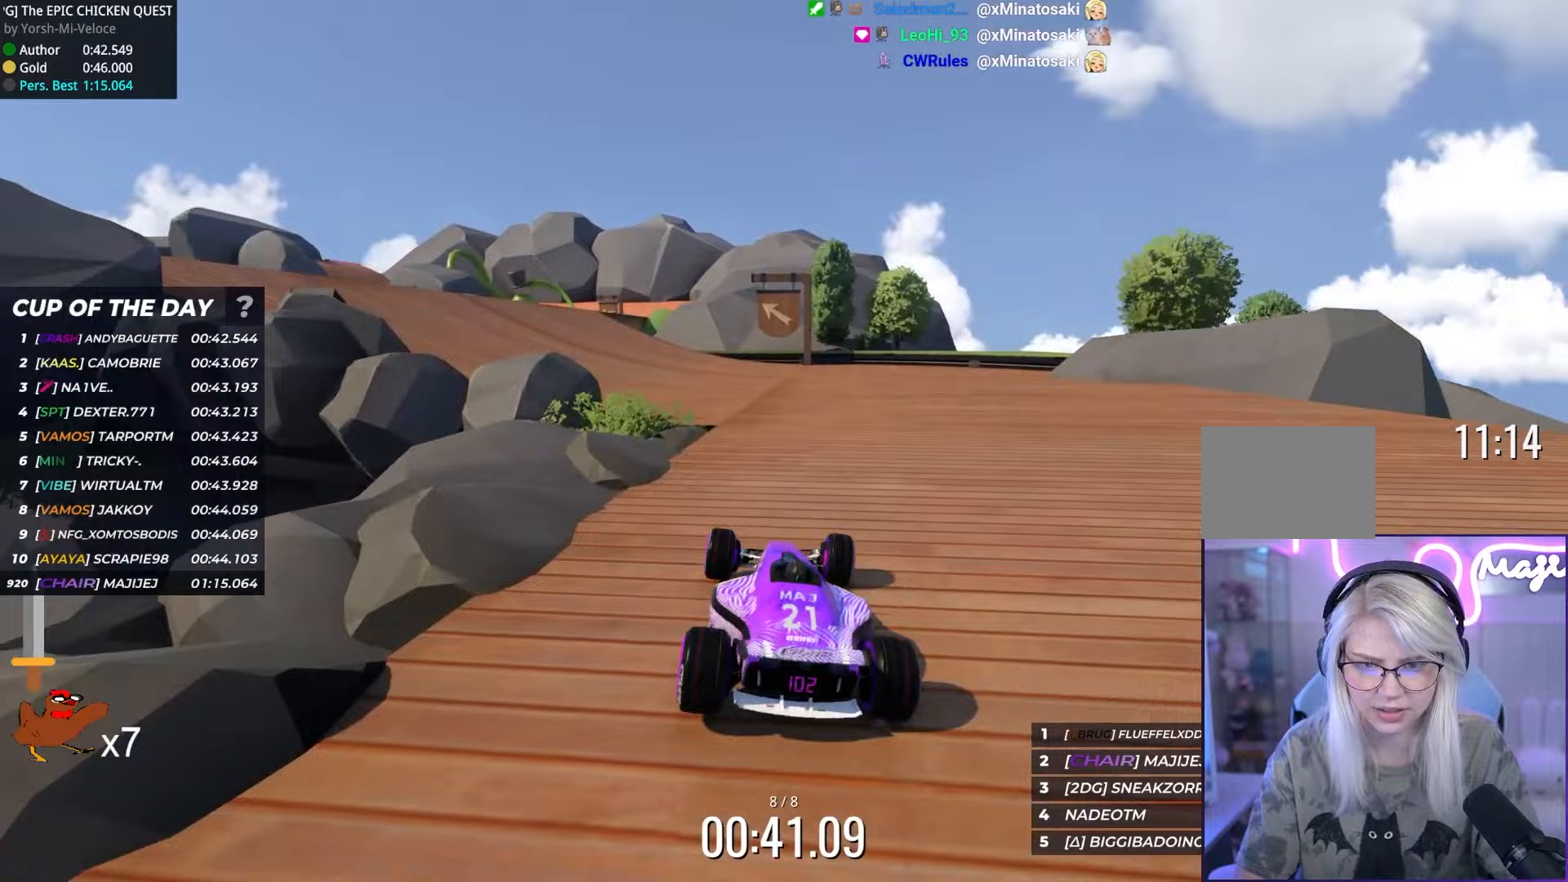
Gameplay with keyboard; each line is a JSON object with the keys held at the frame after it (dt_ms = milliseconds from this image to that frame). "events" lists presses ("down") and releases ("up") of "down", "left", "right" and "up" between this image and that frame as [ms after this image, input, new state], when the widget could be followed in between. No other keys are recorded. Mouse input is not recorded.
{"dt_ms": 367, "keys": ["left", "up"], "events": [[317, "left", "down"]]}
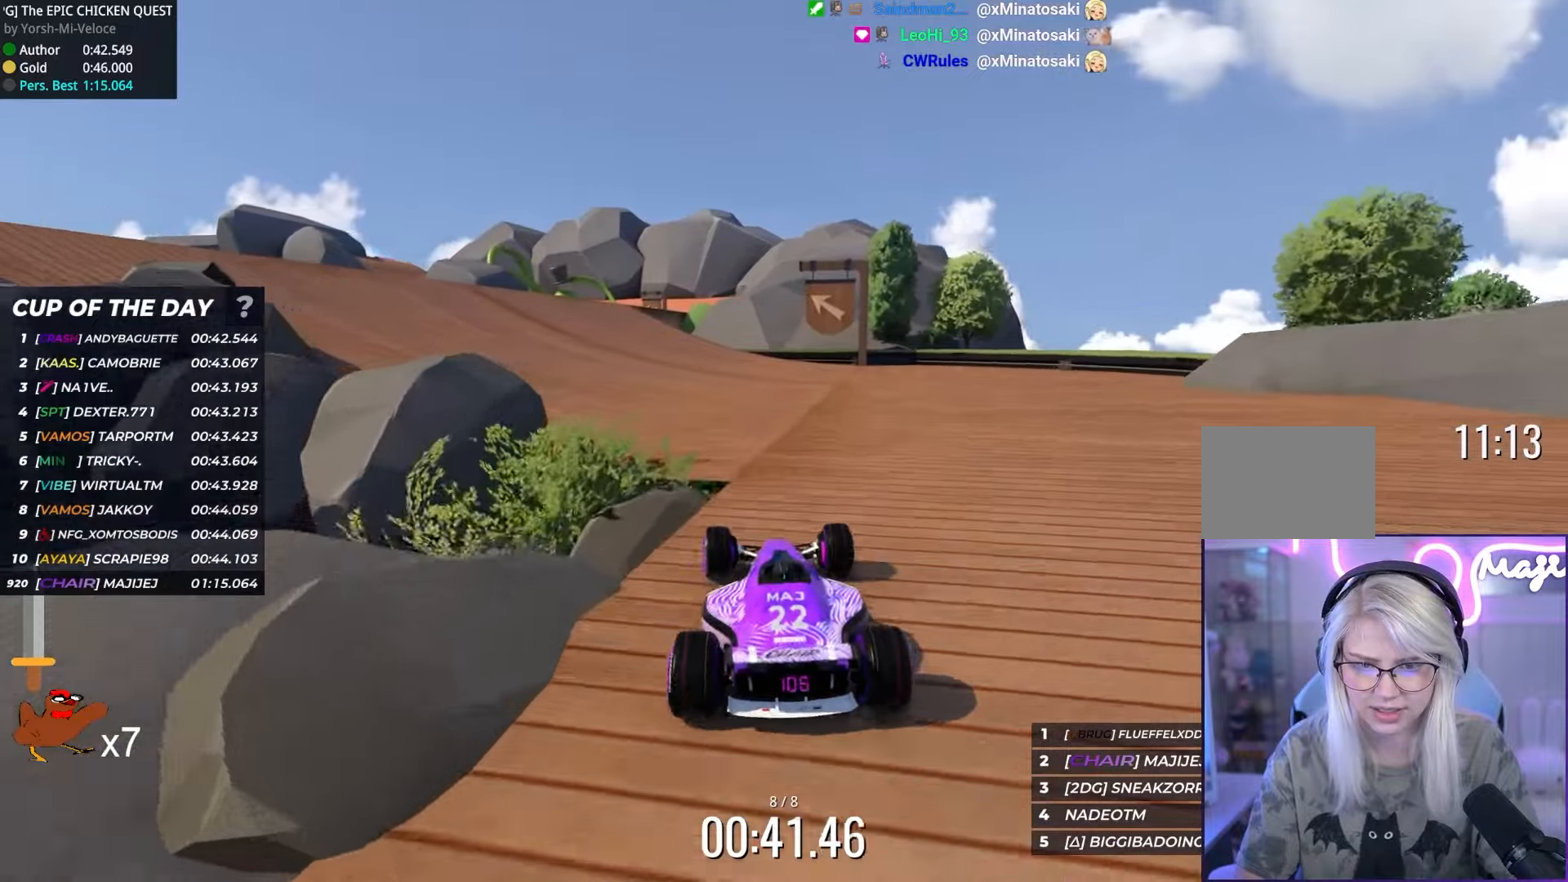
{"dt_ms": 500, "keys": ["up"], "events": [[150, "left", "up"], [316, "left", "down"], [500, "left", "up"]]}
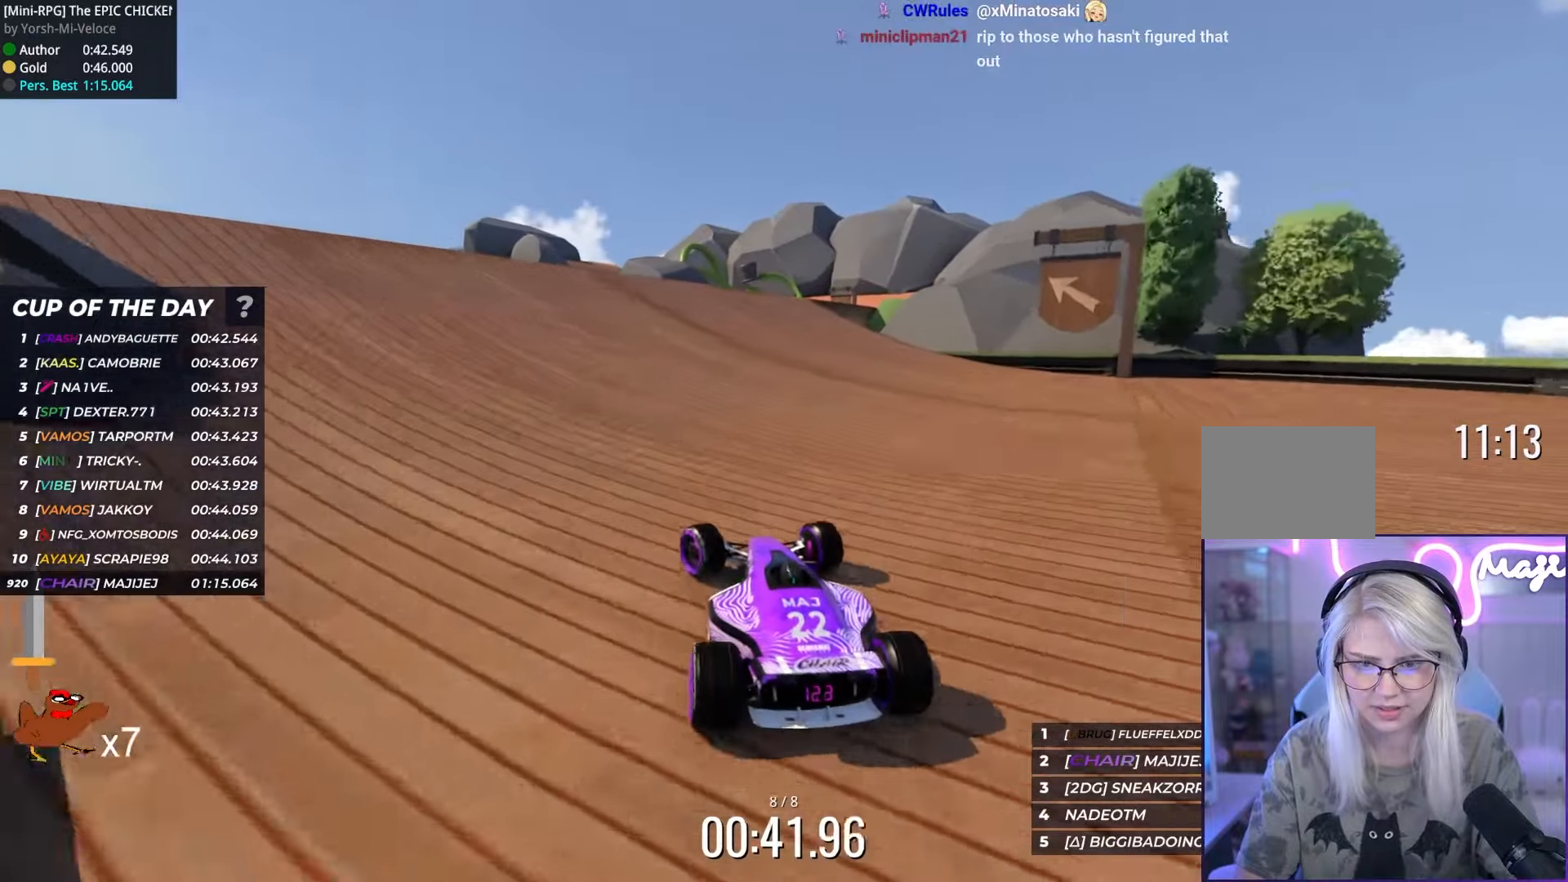
{"dt_ms": 500, "keys": ["up"], "events": [[166, "right", "down"], [366, "right", "up"]]}
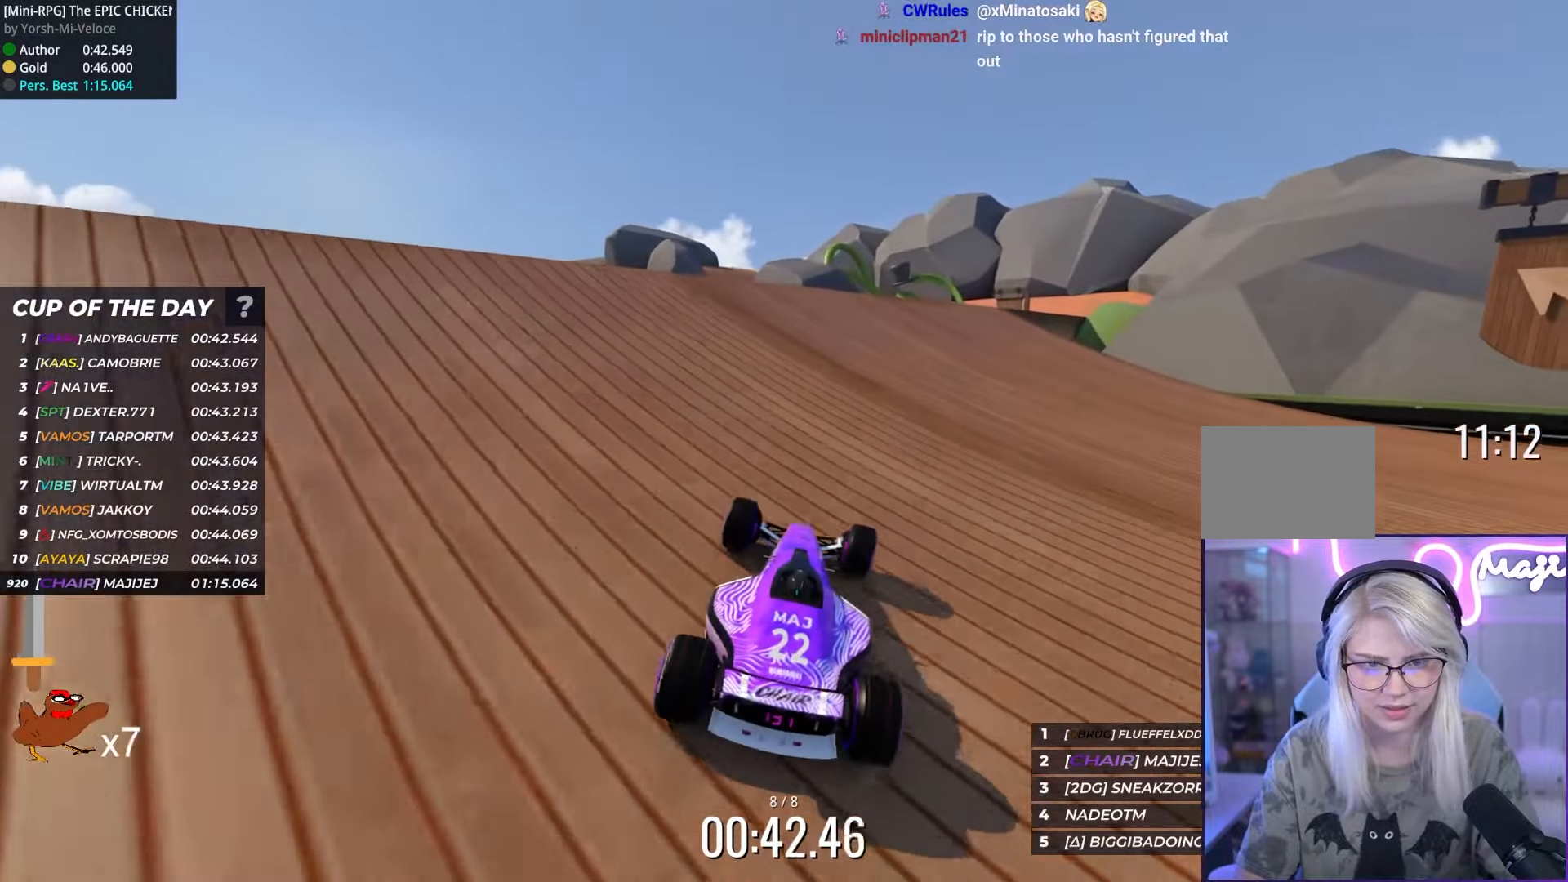
{"dt_ms": 500, "keys": ["up"], "events": [[150, "right", "down"], [266, "right", "up"]]}
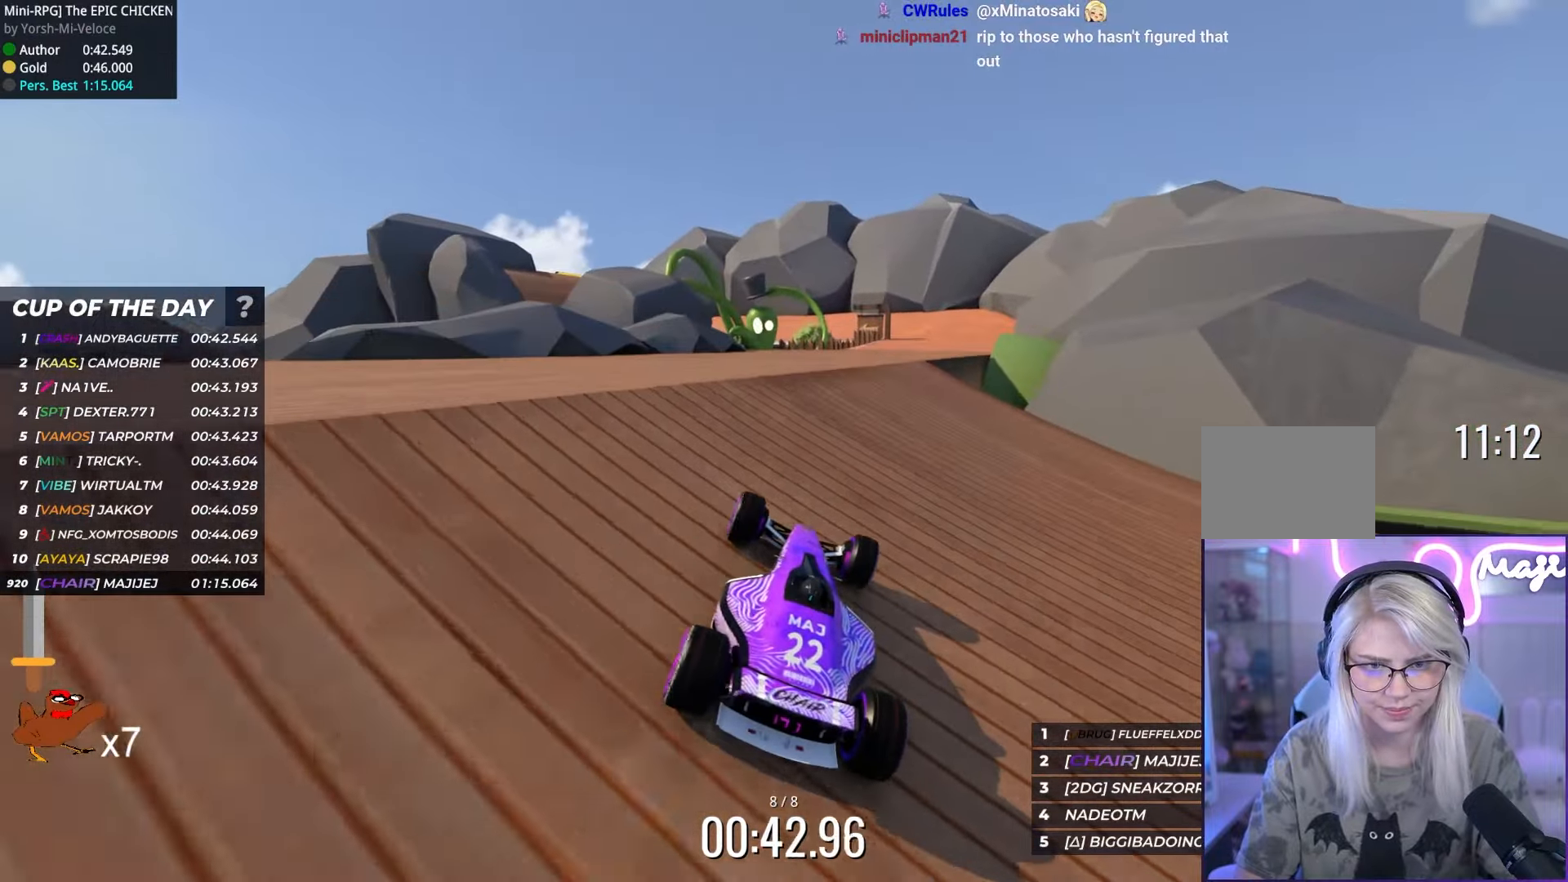
{"dt_ms": 500, "keys": ["up"], "events": [[16, "right", "down"], [116, "right", "up"]]}
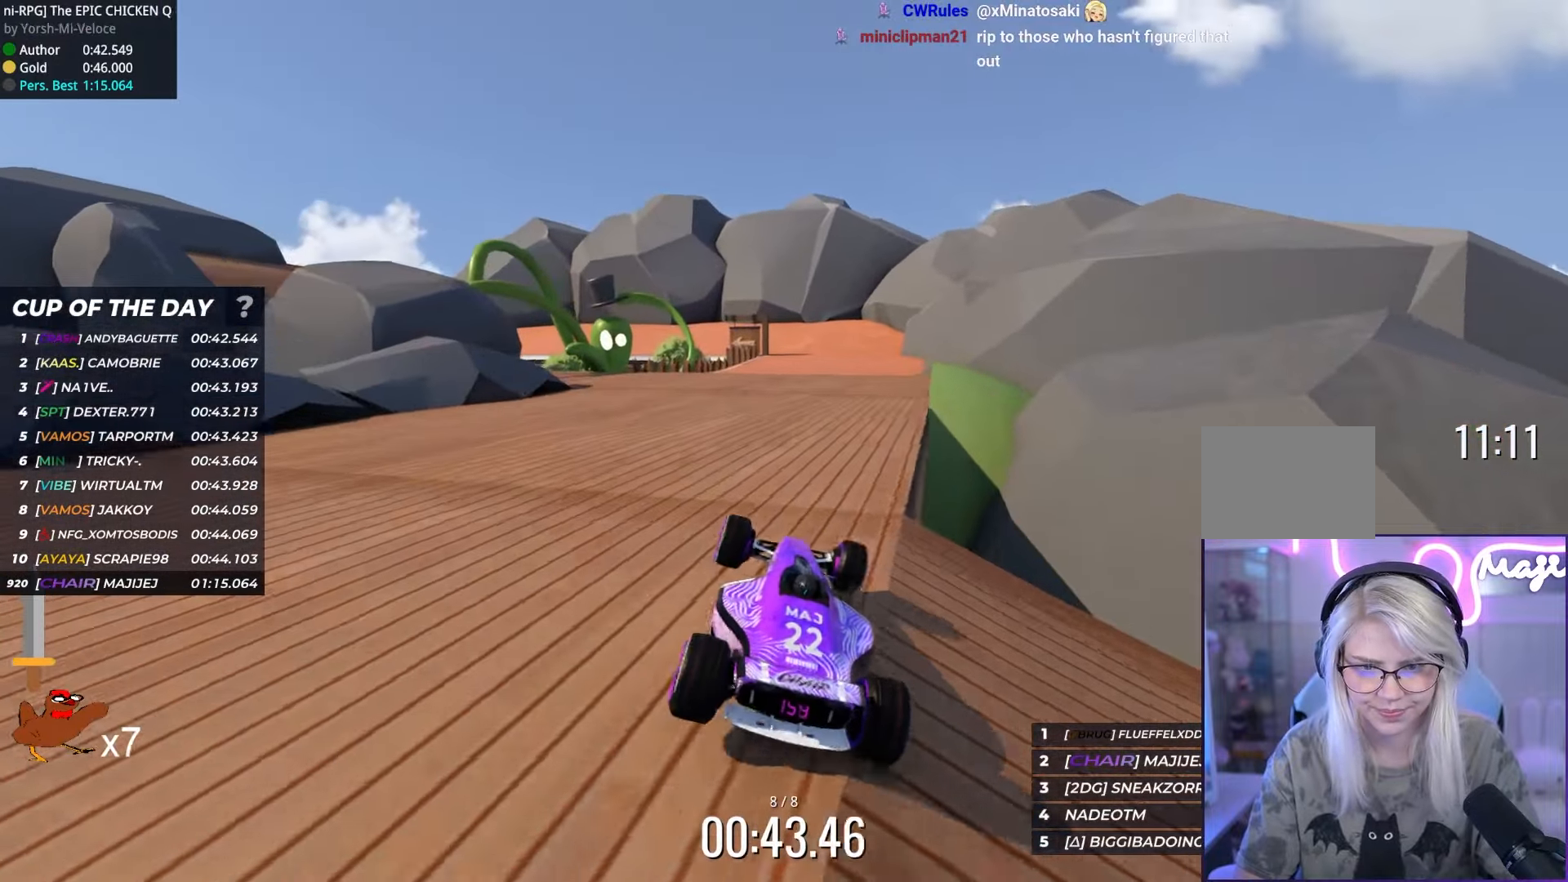
{"dt_ms": 500, "keys": ["left", "up"], "events": [[50, "left", "down"], [233, "left", "up"], [266, "left", "down"]]}
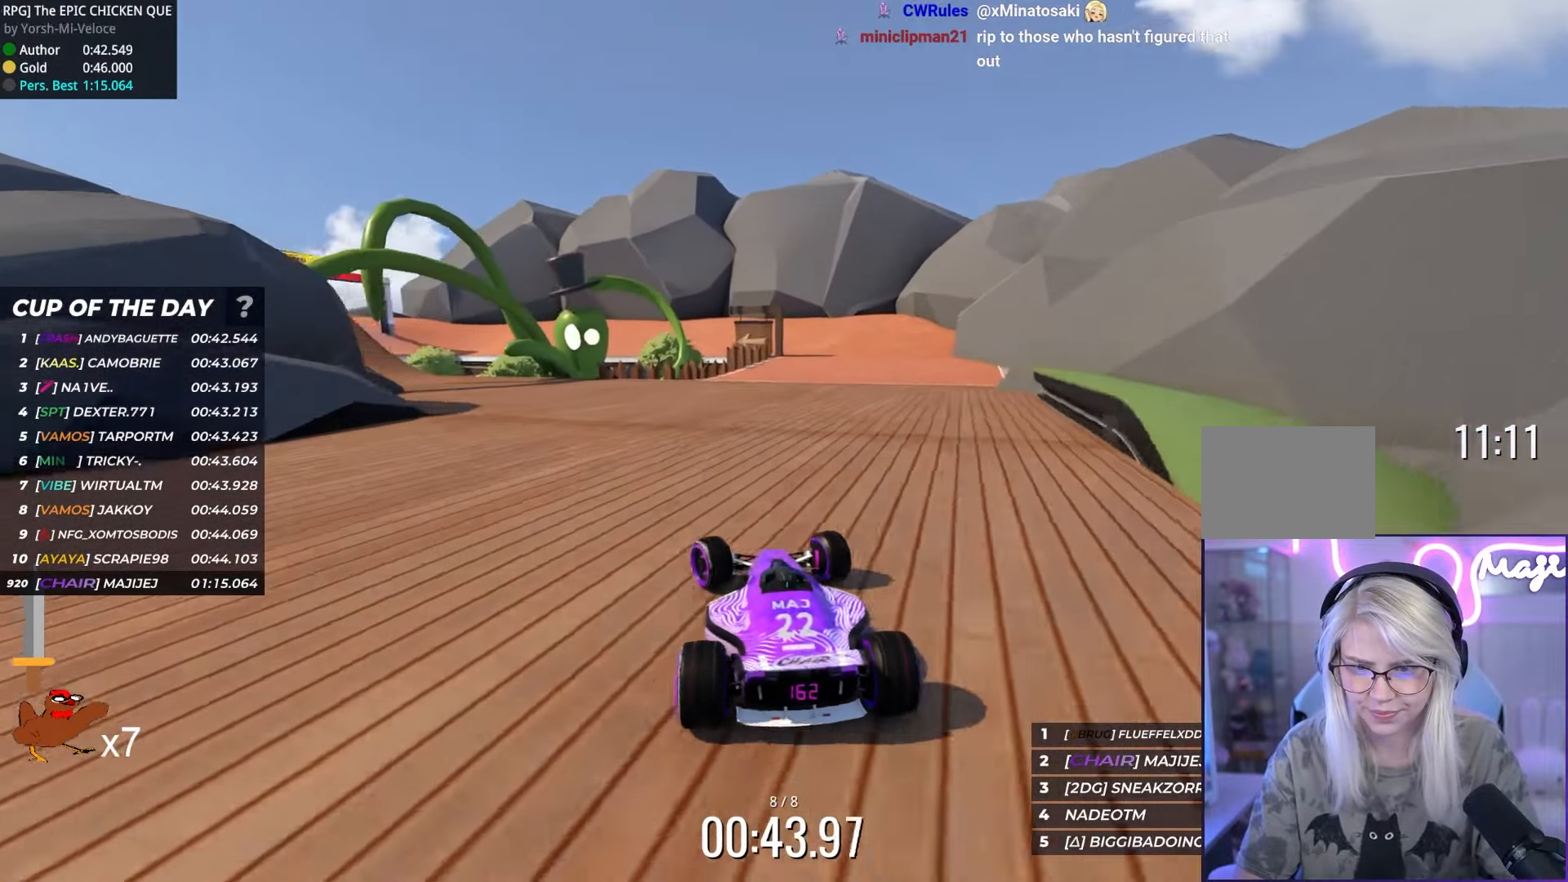
{"dt_ms": 500, "keys": ["up"], "events": [[300, "left", "up"]]}
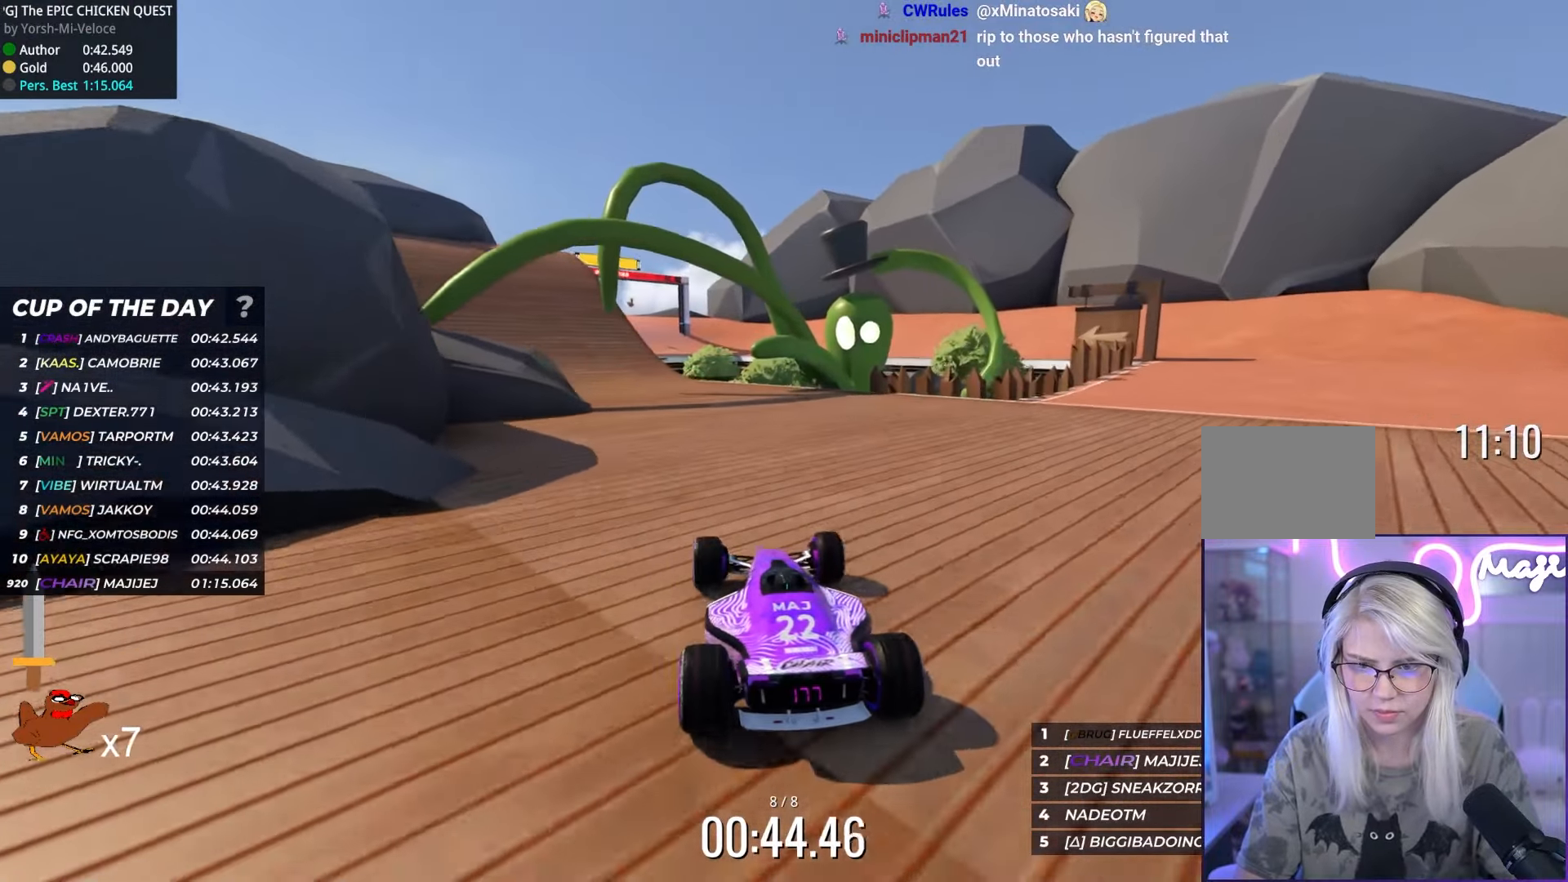
{"dt_ms": 500, "keys": ["left", "up"], "events": [[466, "left", "down"]]}
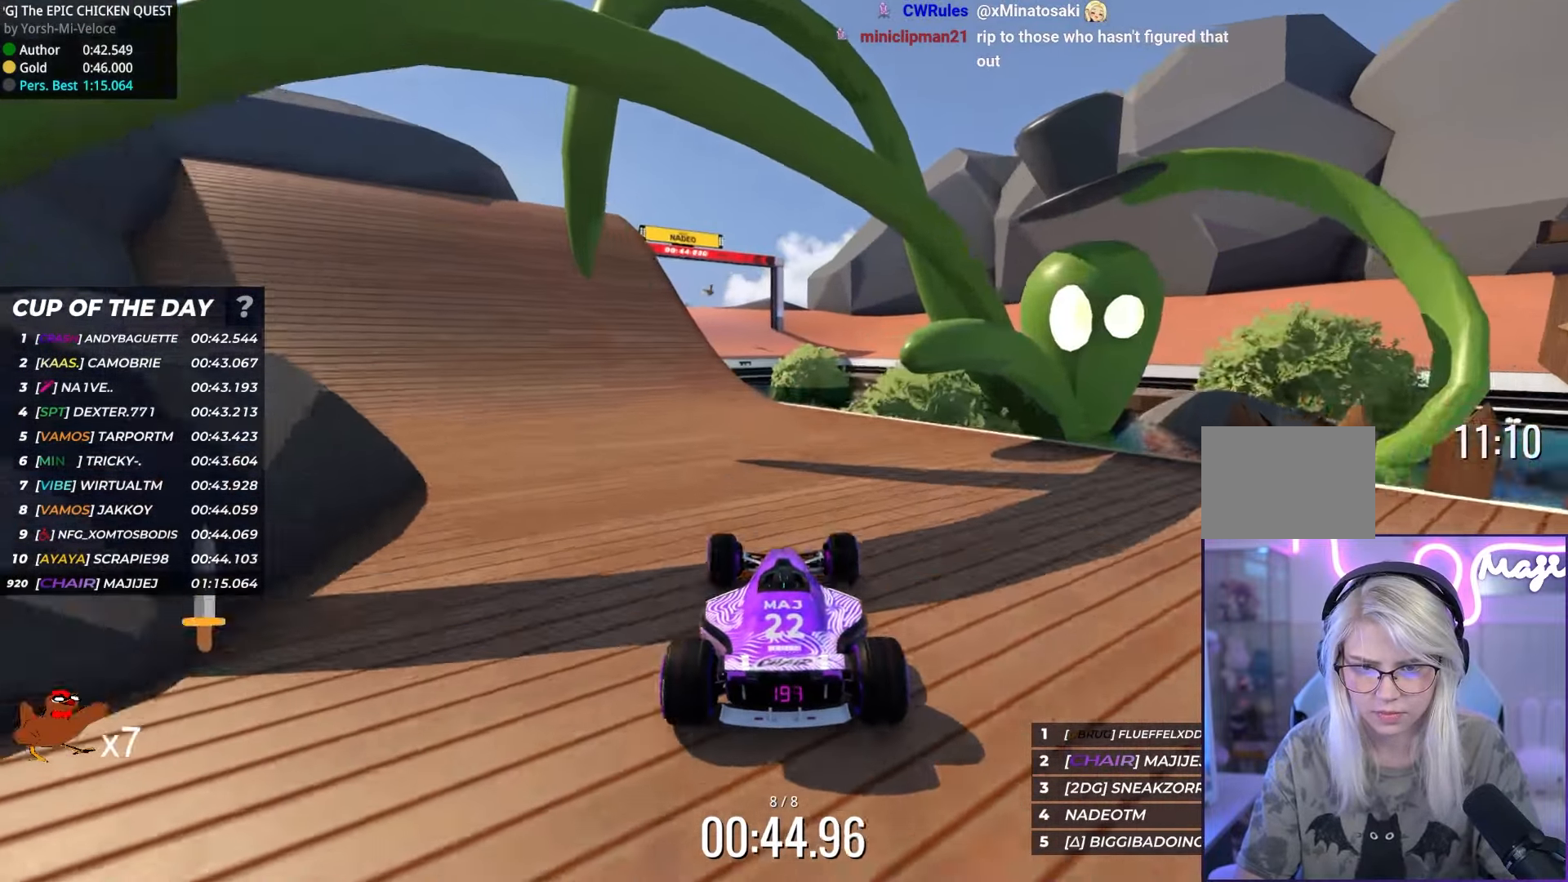
{"dt_ms": 500, "keys": ["up"], "events": [[33, "left", "up"], [200, "left", "down"], [450, "left", "up"]]}
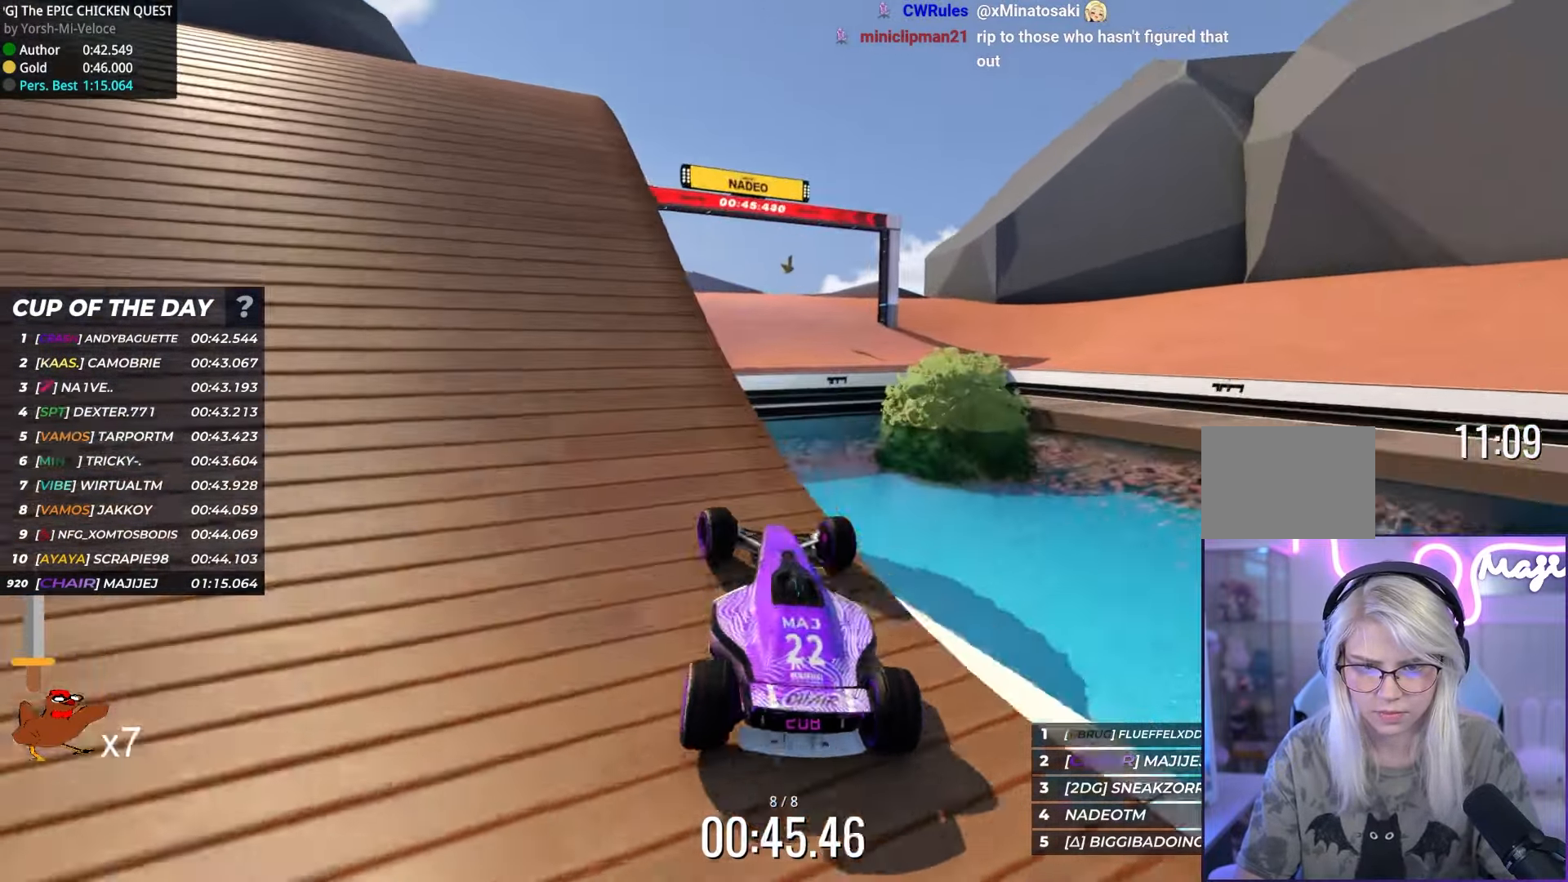
{"dt_ms": 500, "keys": ["right"], "events": [[350, "right", "down"], [416, "up", "up"]]}